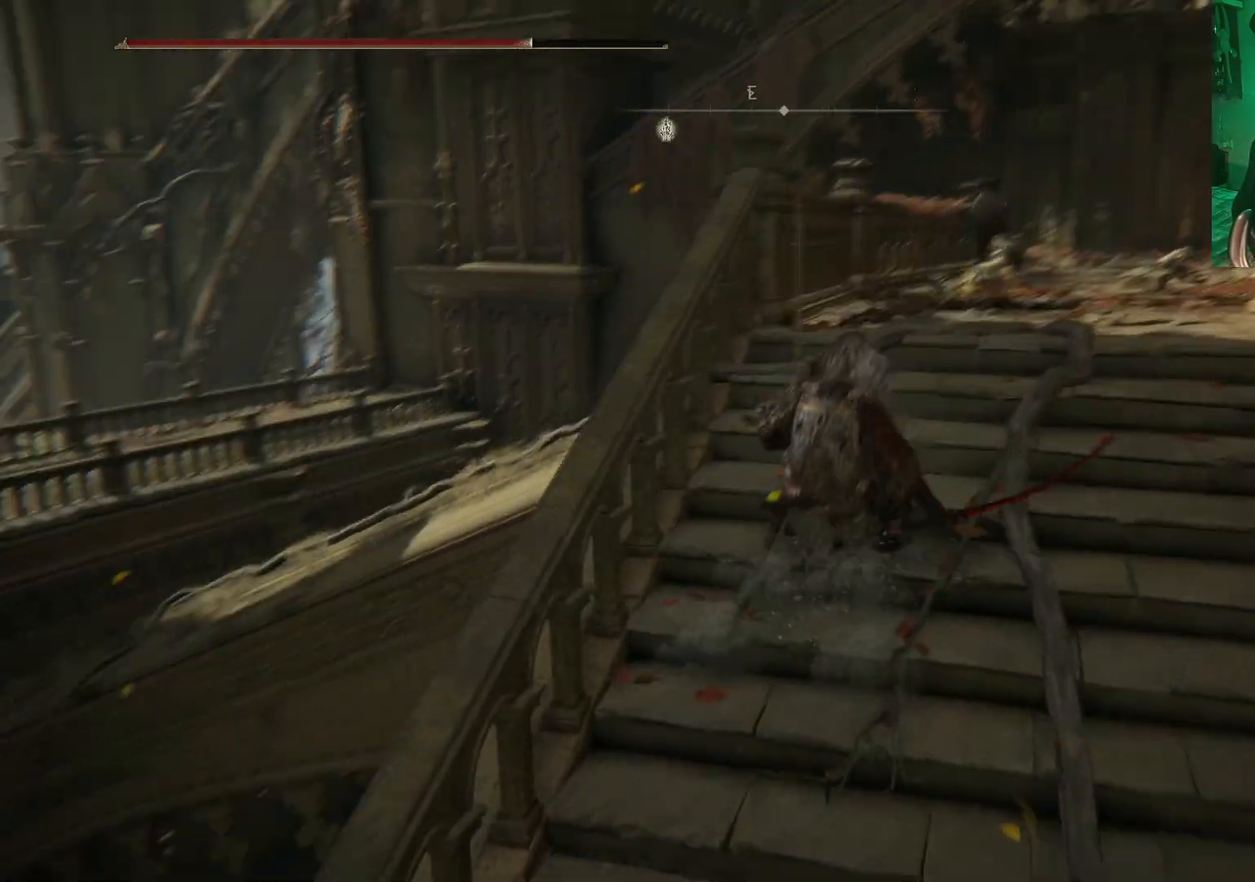
Gameplay with a controller (Xbox layout); each line is a JSON object with the inputs held at the frame after it. "events" lists button and stick changes between this image and that frame as [ms after this image, input, new state], when the widget could be followed in between.
{"buttons": [], "left_stick": "up-right", "right_stick": "center", "events": [[100, "left_stick", "up-right"], [317, "right_stick", "down"], [483, "right_stick", "center"]]}
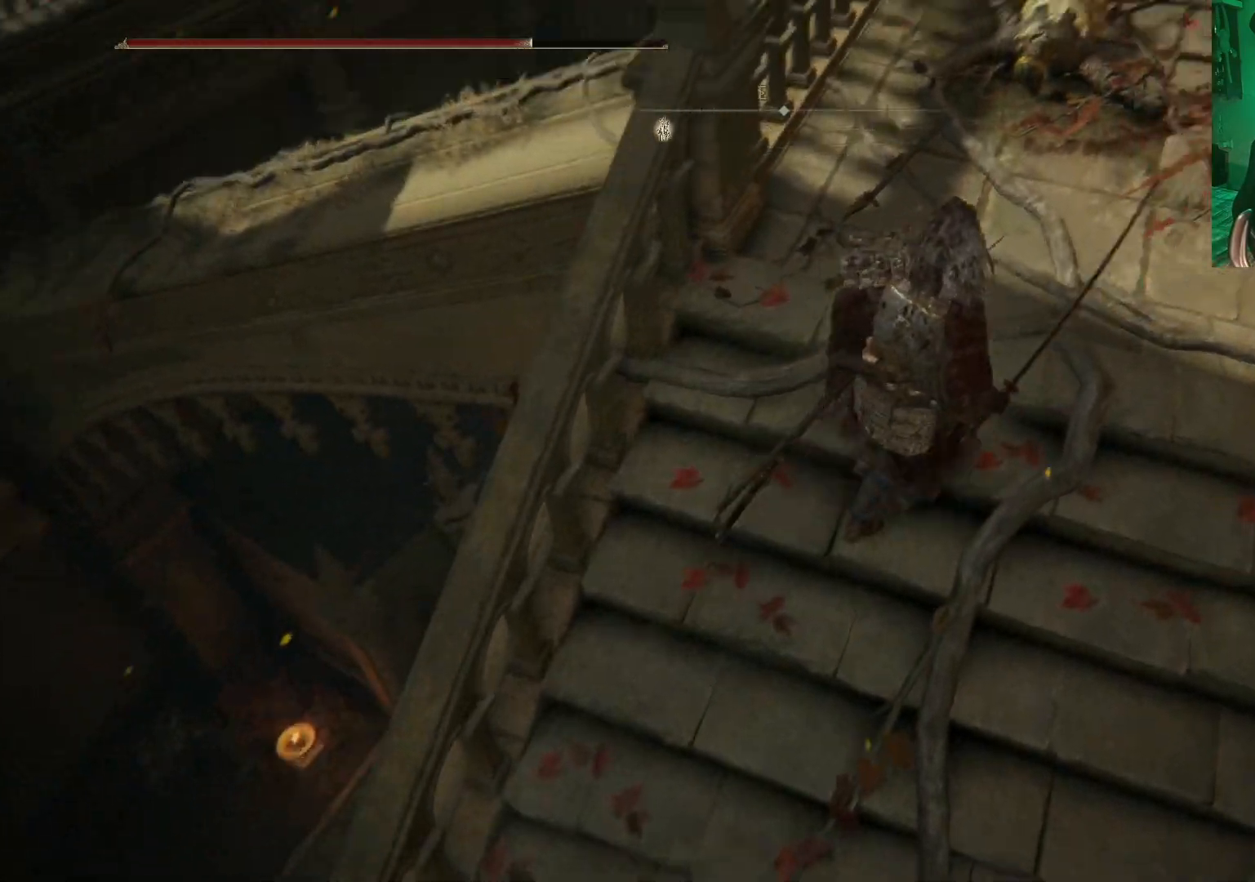
{"buttons": [], "left_stick": "up-right", "right_stick": "down-left", "events": [[67, "right_stick", "up"], [267, "right_stick", "down-left"]]}
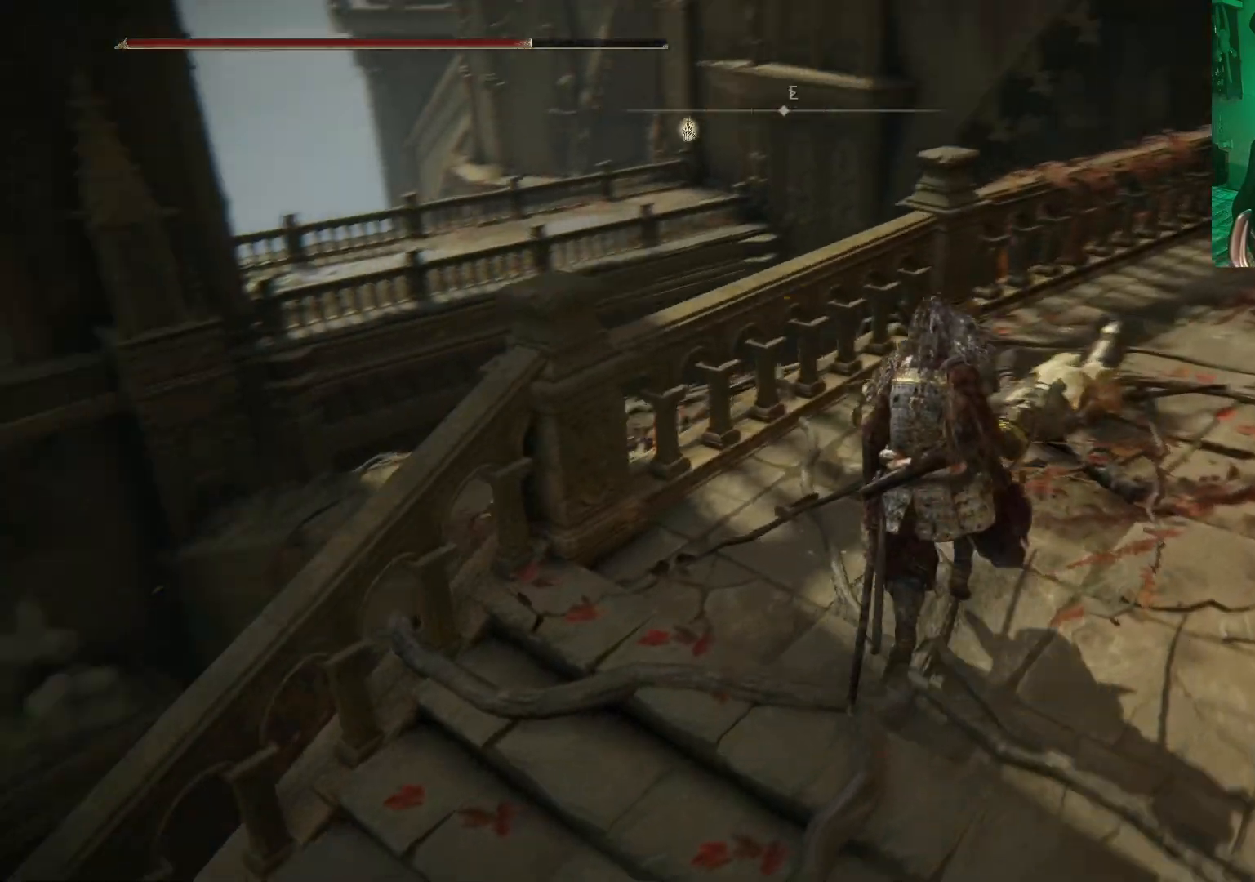
{"buttons": [], "left_stick": "up-right", "right_stick": "down-left", "events": []}
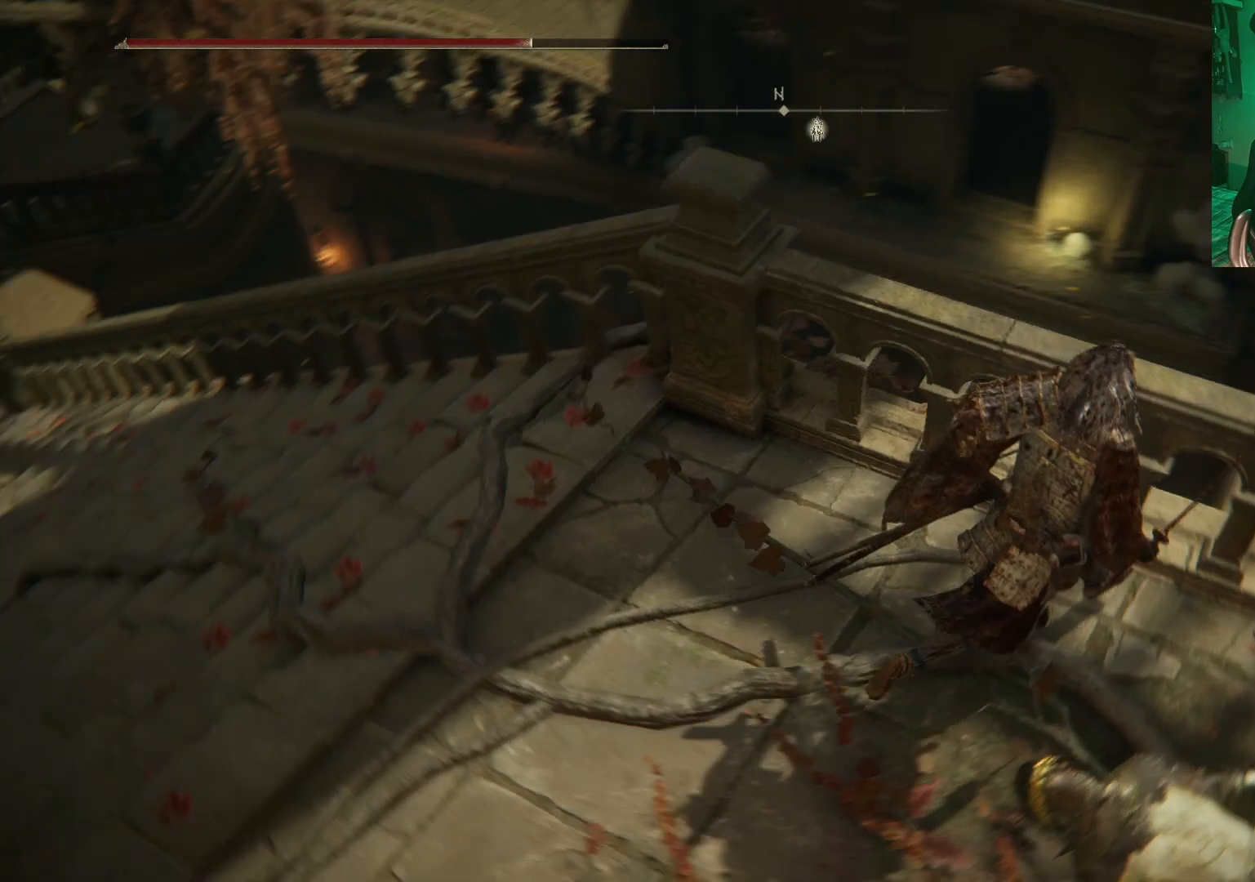
{"buttons": [], "left_stick": "up", "right_stick": "center", "events": [[67, "left_stick", "right"], [67, "right_stick", "center"], [200, "right_stick", "down-right"], [400, "right_stick", "center"], [450, "left_stick", "up"]]}
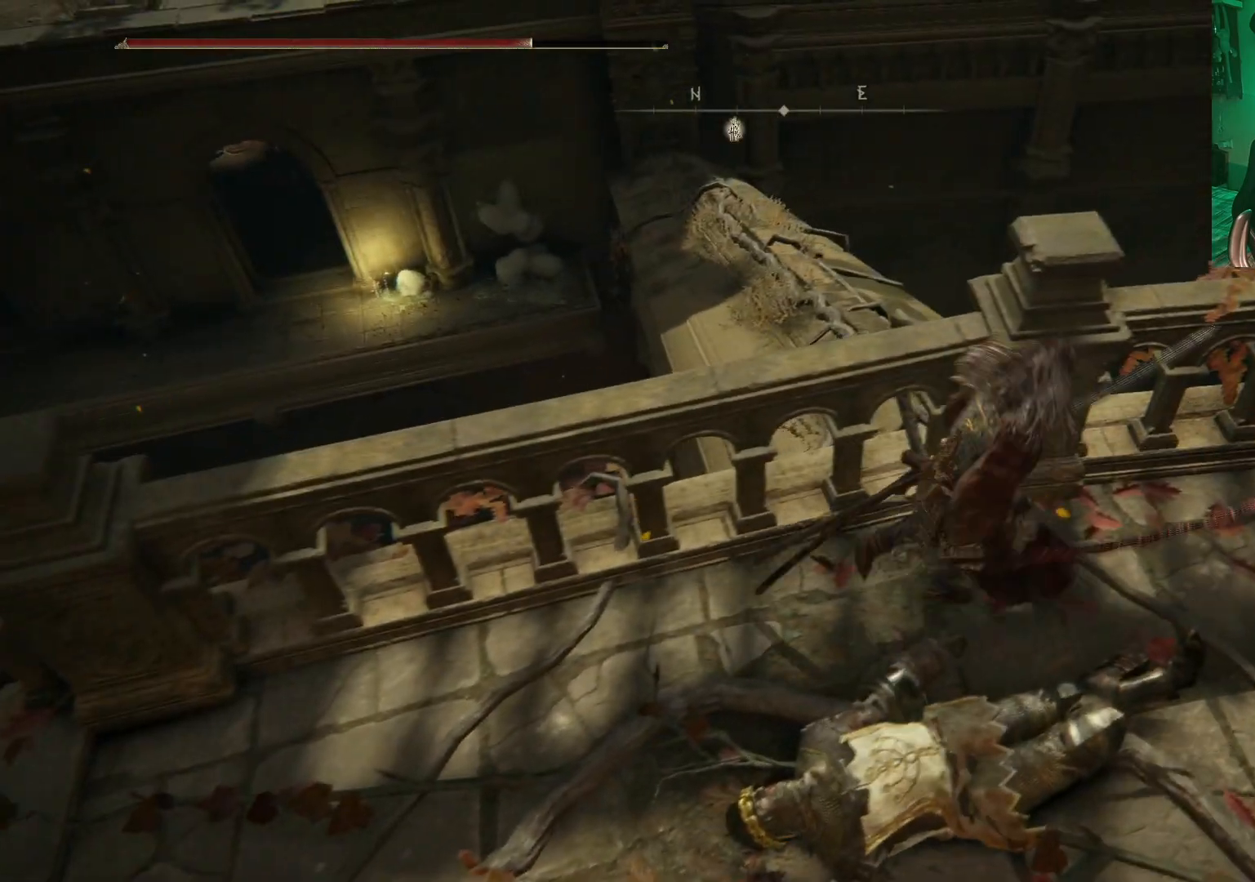
{"buttons": ["A"], "left_stick": "up", "right_stick": "center", "events": [[300, "left_stick", "center"], [467, "A", "down"], [483, "left_stick", "up"]]}
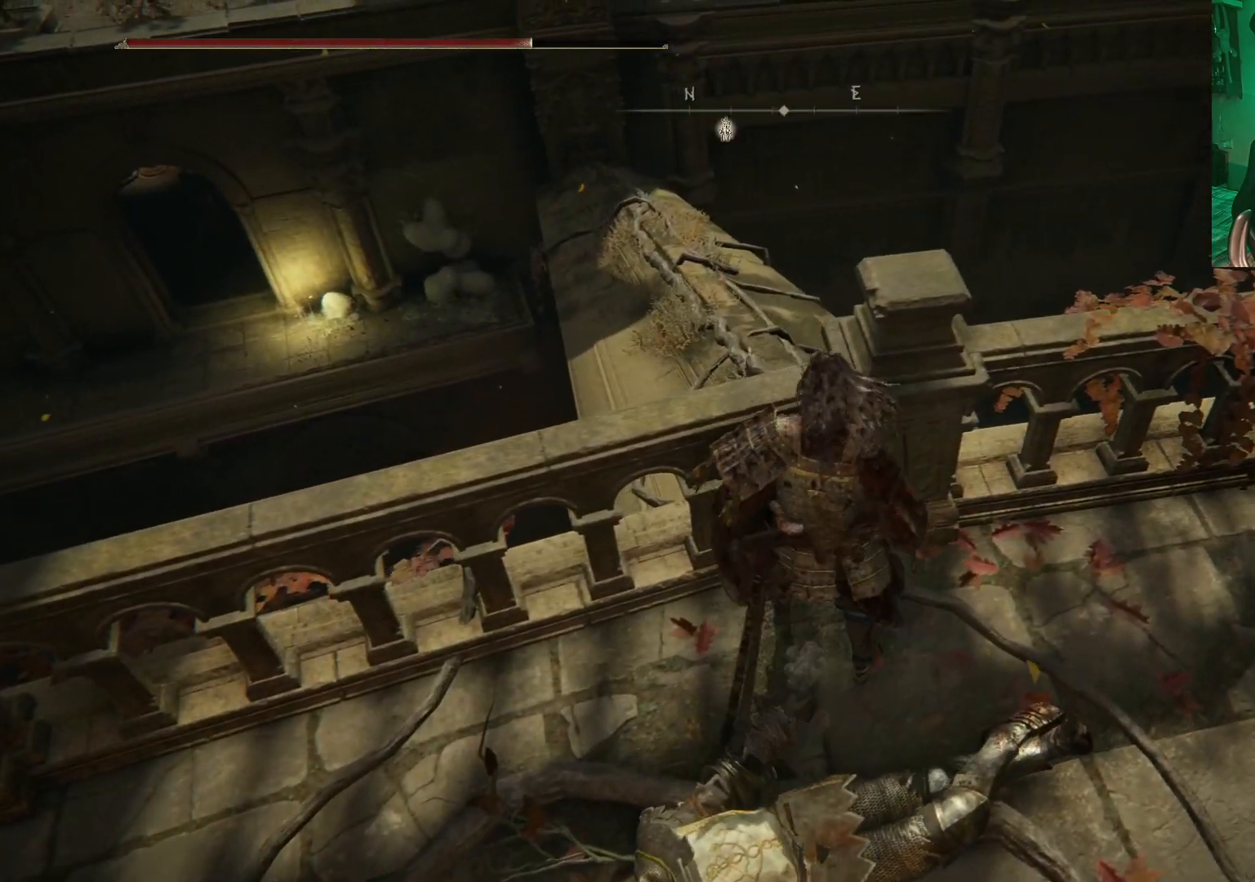
{"buttons": [], "left_stick": "up", "right_stick": "center", "events": [[400, "A", "up"]]}
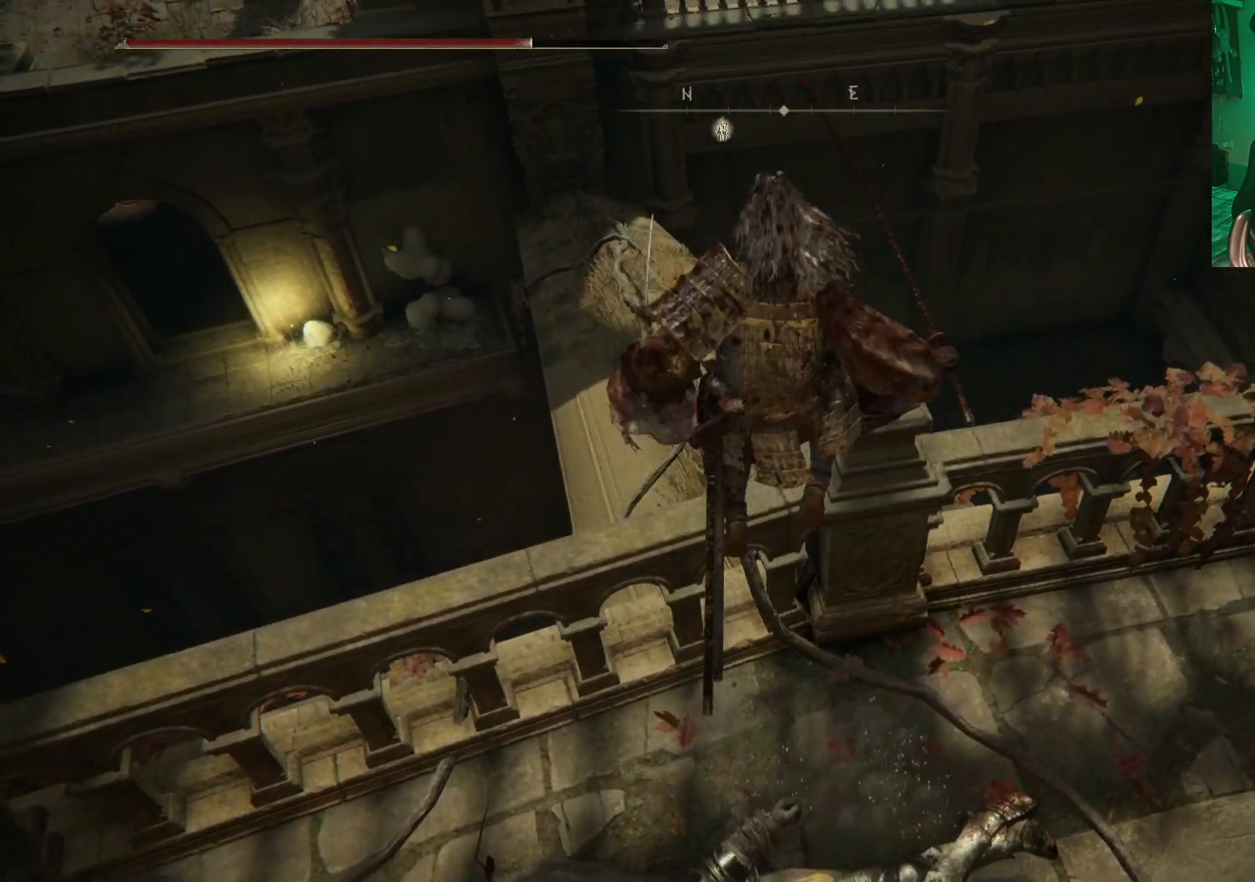
{"buttons": [], "left_stick": "up", "right_stick": "center", "events": []}
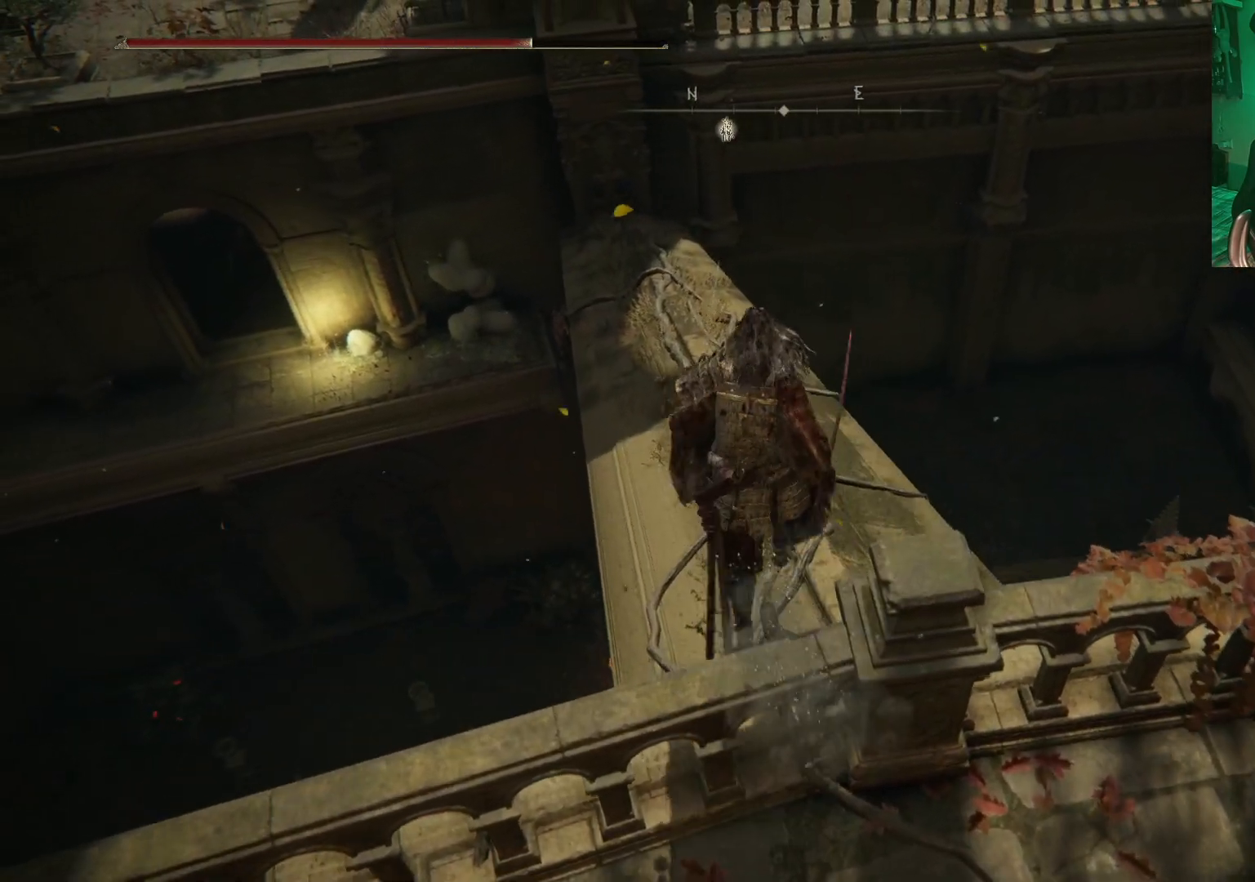
{"buttons": [], "left_stick": "up", "right_stick": "center", "events": []}
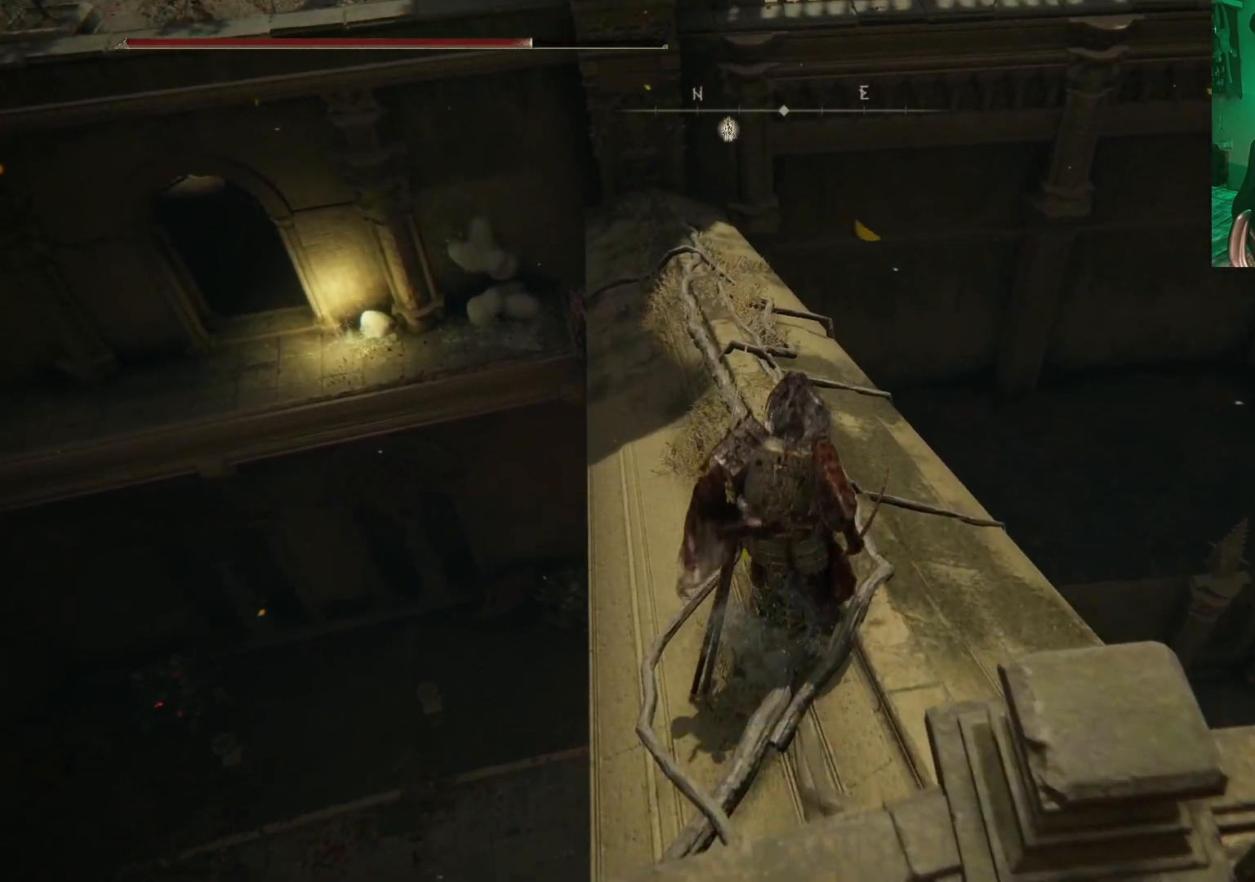
{"buttons": [], "left_stick": "up", "right_stick": "center", "events": [[100, "right_stick", "left"], [383, "right_stick", "center"]]}
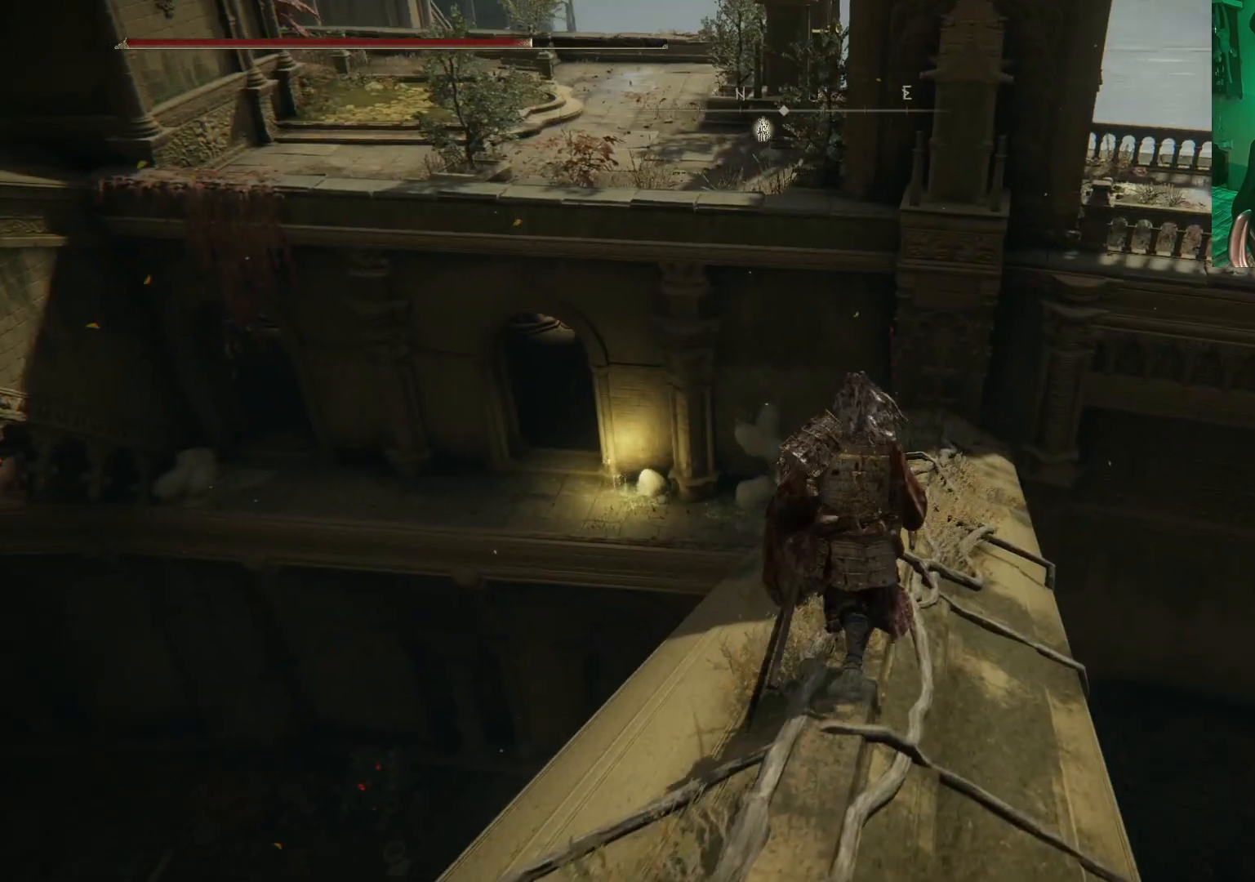
{"buttons": [], "left_stick": "center", "right_stick": "center", "events": [[33, "left_stick", "up-right"], [317, "left_stick", "center"]]}
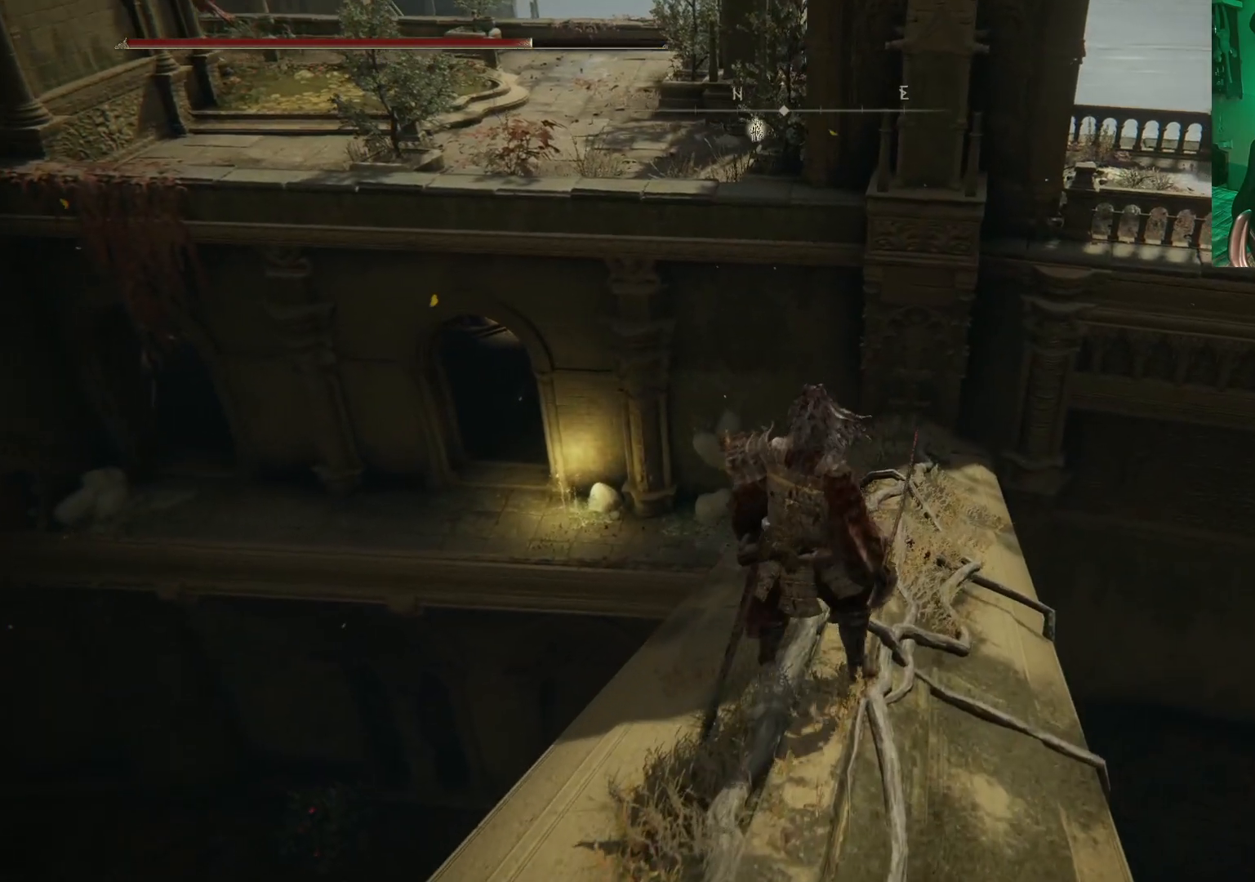
{"buttons": [], "left_stick": "center", "right_stick": "down-left", "events": [[17, "DPAD_LEFT", "down"], [83, "DPAD_LEFT", "up"], [317, "right_stick", "left"], [367, "right_stick", "down-left"]]}
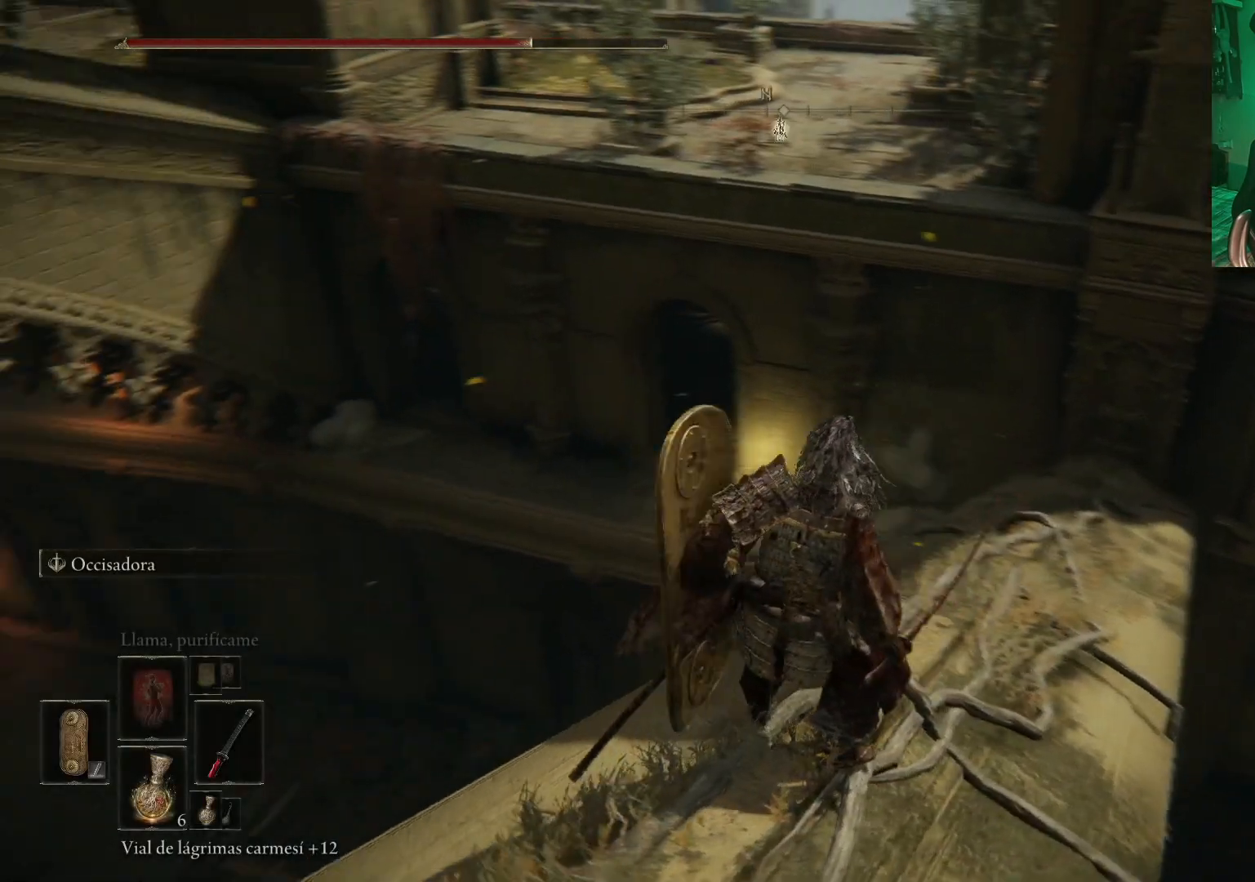
{"buttons": ["DPAD_LEFT"], "left_stick": "center", "right_stick": "center", "events": [[133, "right_stick", "center"], [467, "DPAD_LEFT", "down"]]}
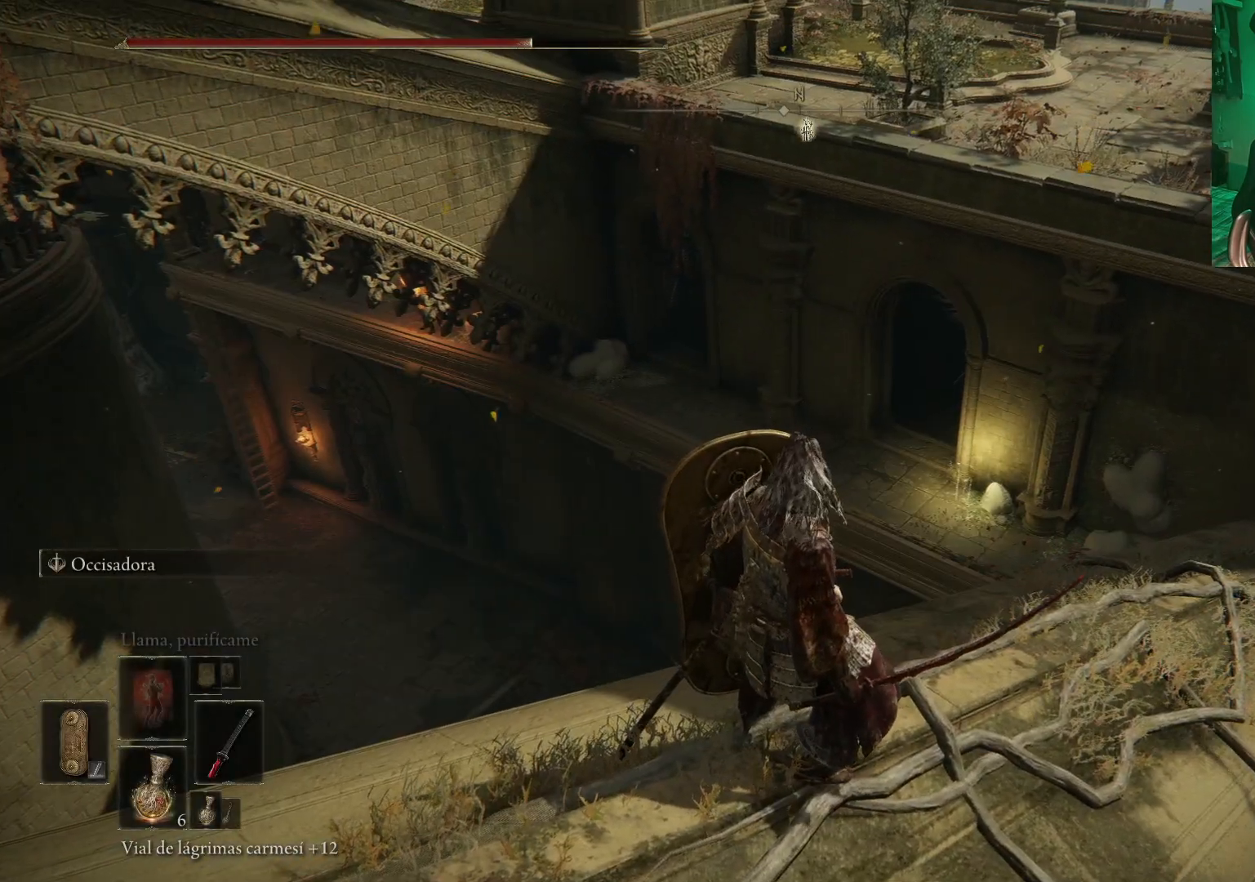
{"buttons": [], "left_stick": "center", "right_stick": "center", "events": [[83, "DPAD_LEFT", "up"], [300, "right_stick", "left"], [400, "R3", "down"], [450, "right_stick", "center"], [500, "R3", "up"]]}
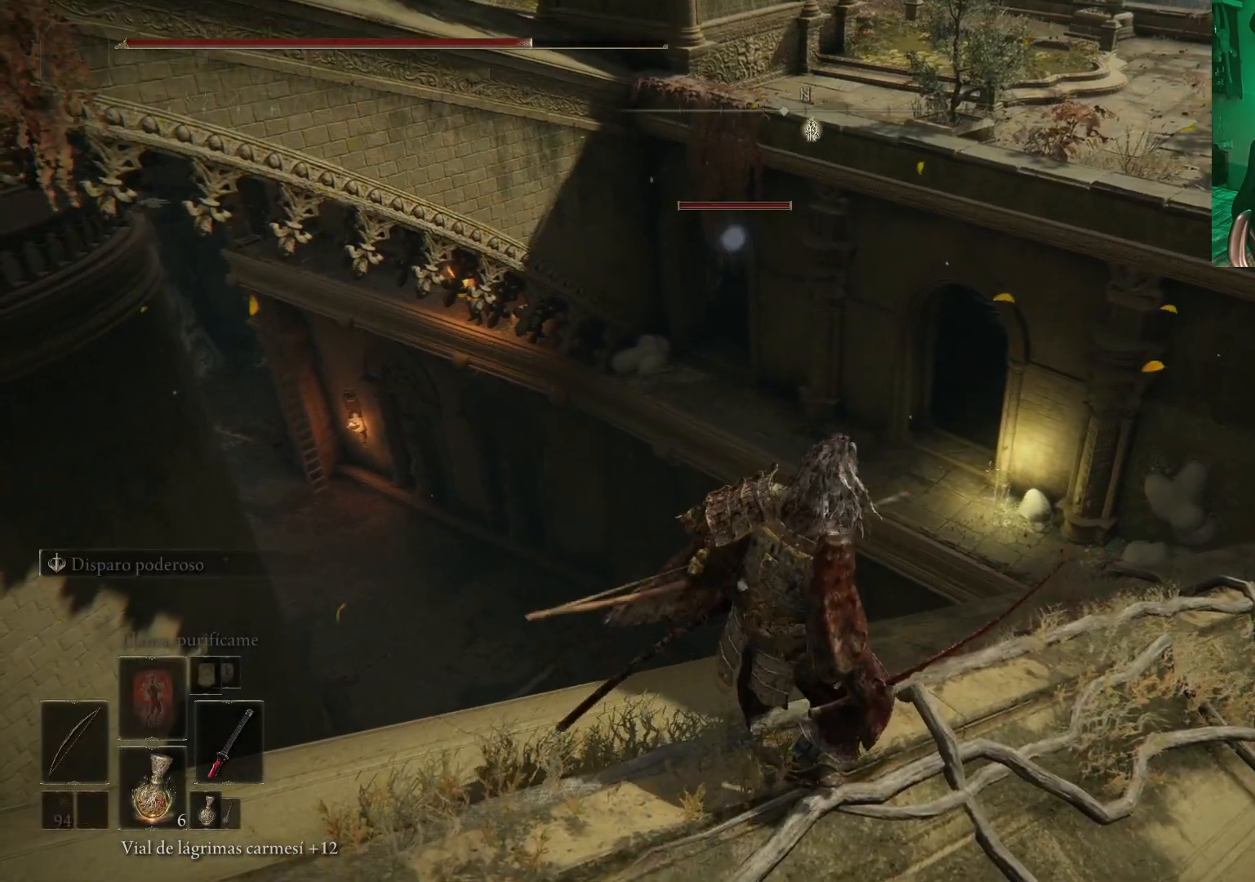
{"buttons": [], "left_stick": "center", "right_stick": "center", "events": []}
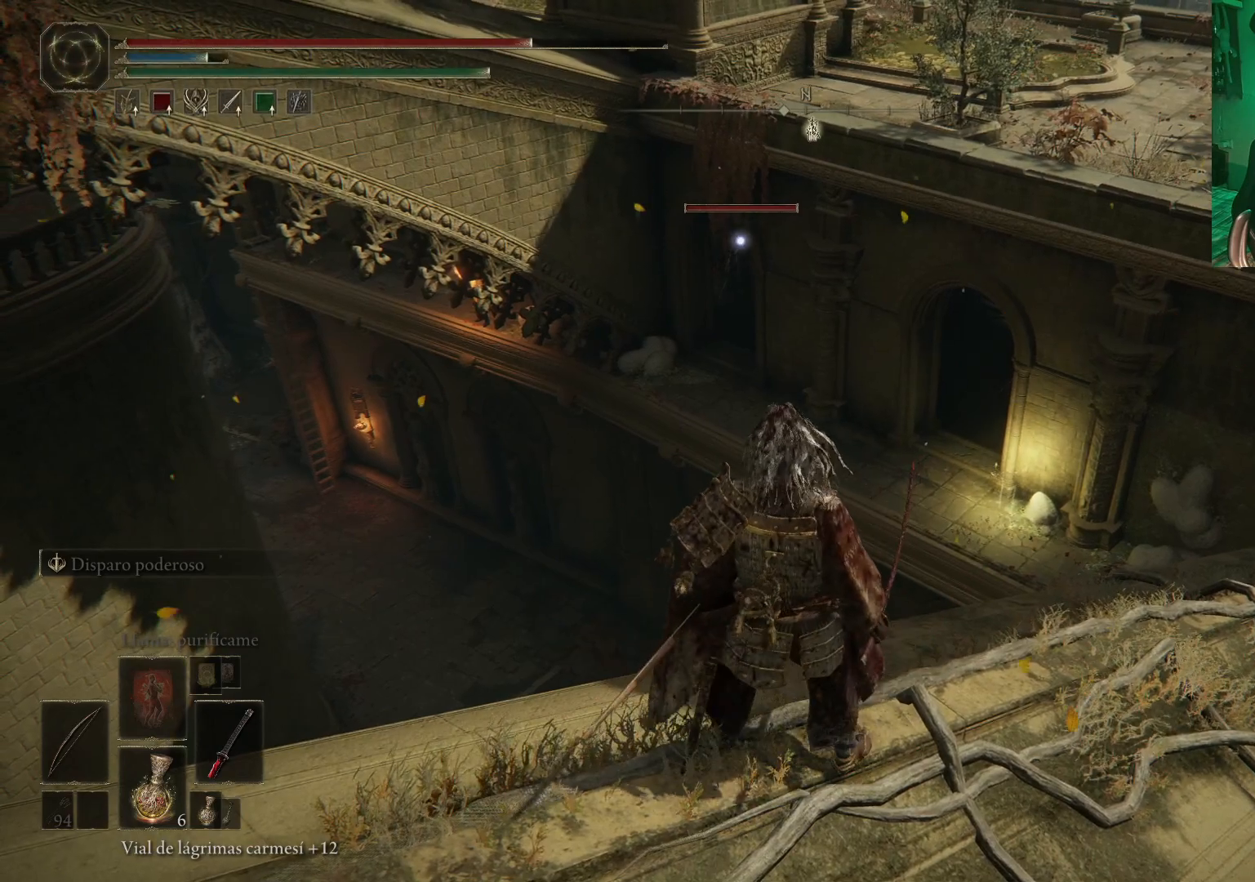
{"buttons": [], "left_stick": "center", "right_stick": "center", "events": [[283, "L2", "down"], [433, "L2", "up"]]}
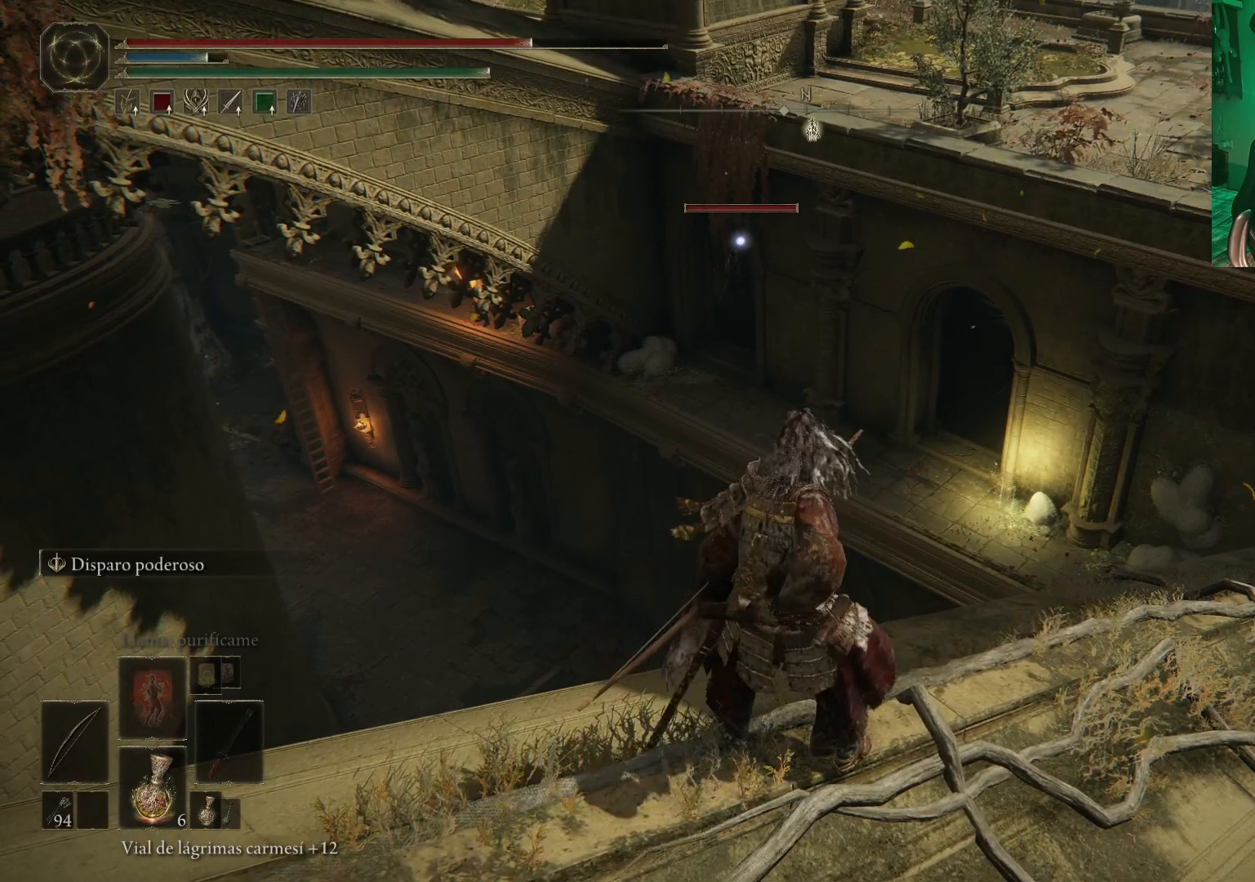
{"buttons": [], "left_stick": "down-left", "right_stick": "center", "events": [[317, "left_stick", "down-left"]]}
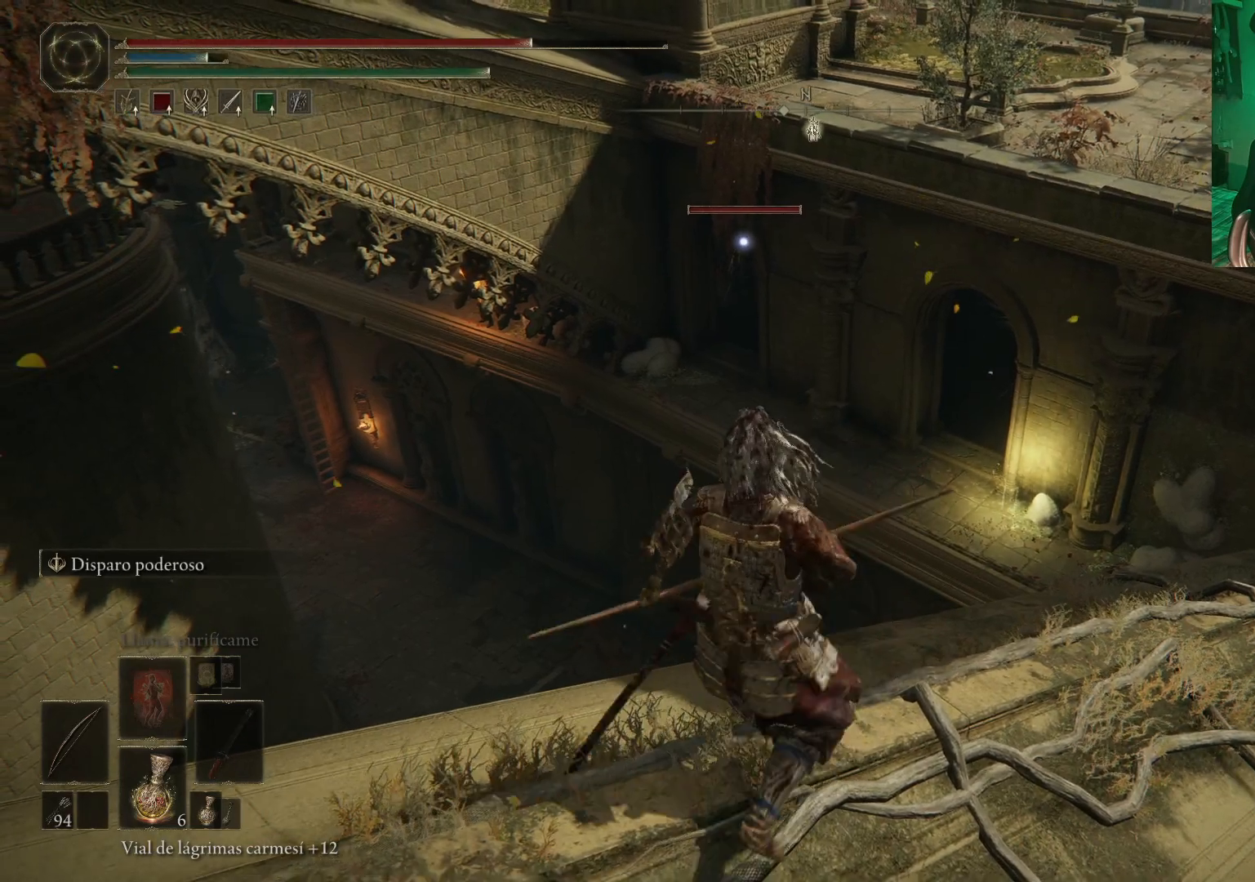
{"buttons": [], "left_stick": "center", "right_stick": "center", "events": [[67, "left_stick", "center"], [283, "left_stick", "left"], [433, "left_stick", "center"]]}
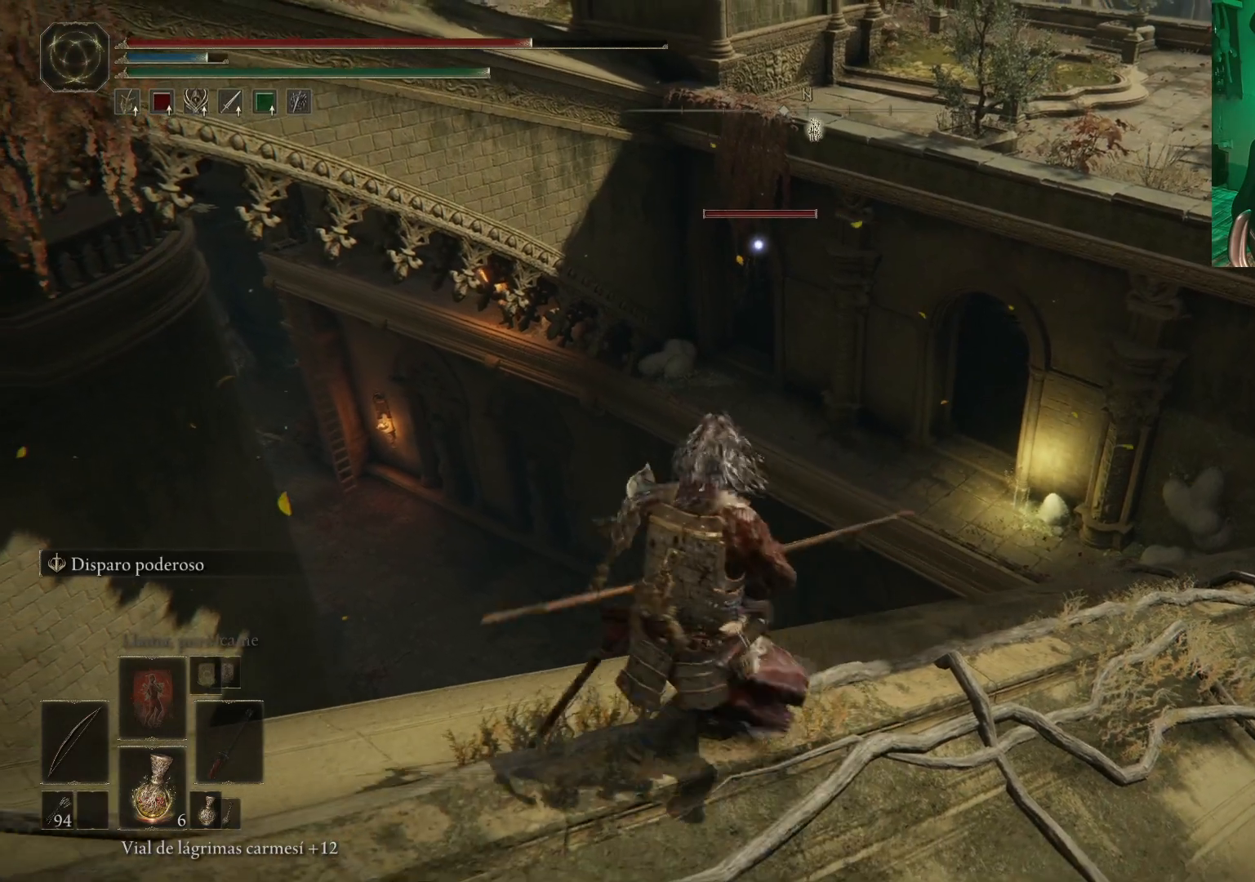
{"buttons": ["R1"], "left_stick": "center", "right_stick": "center", "events": [[300, "R1", "down"]]}
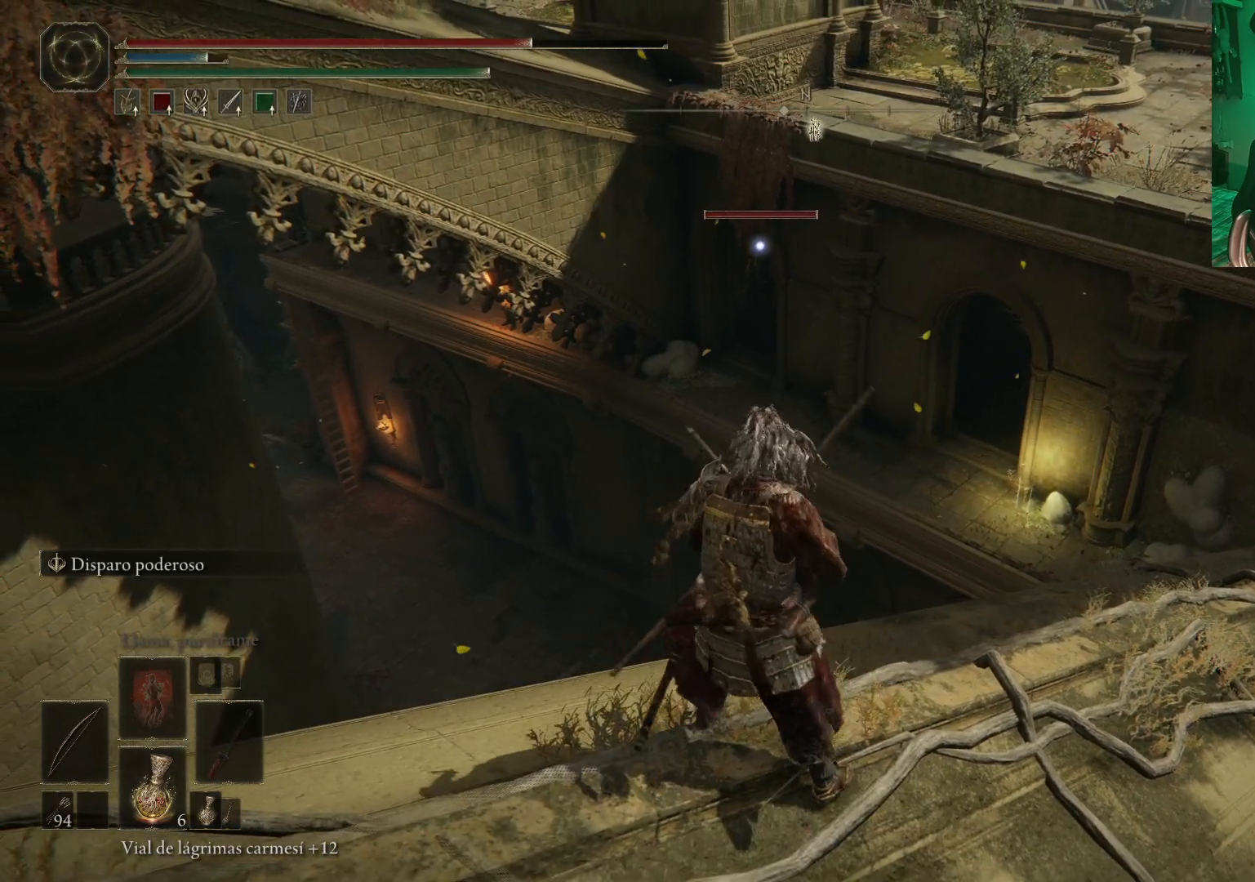
{"buttons": [], "left_stick": "center", "right_stick": "center", "events": [[300, "R1", "up"]]}
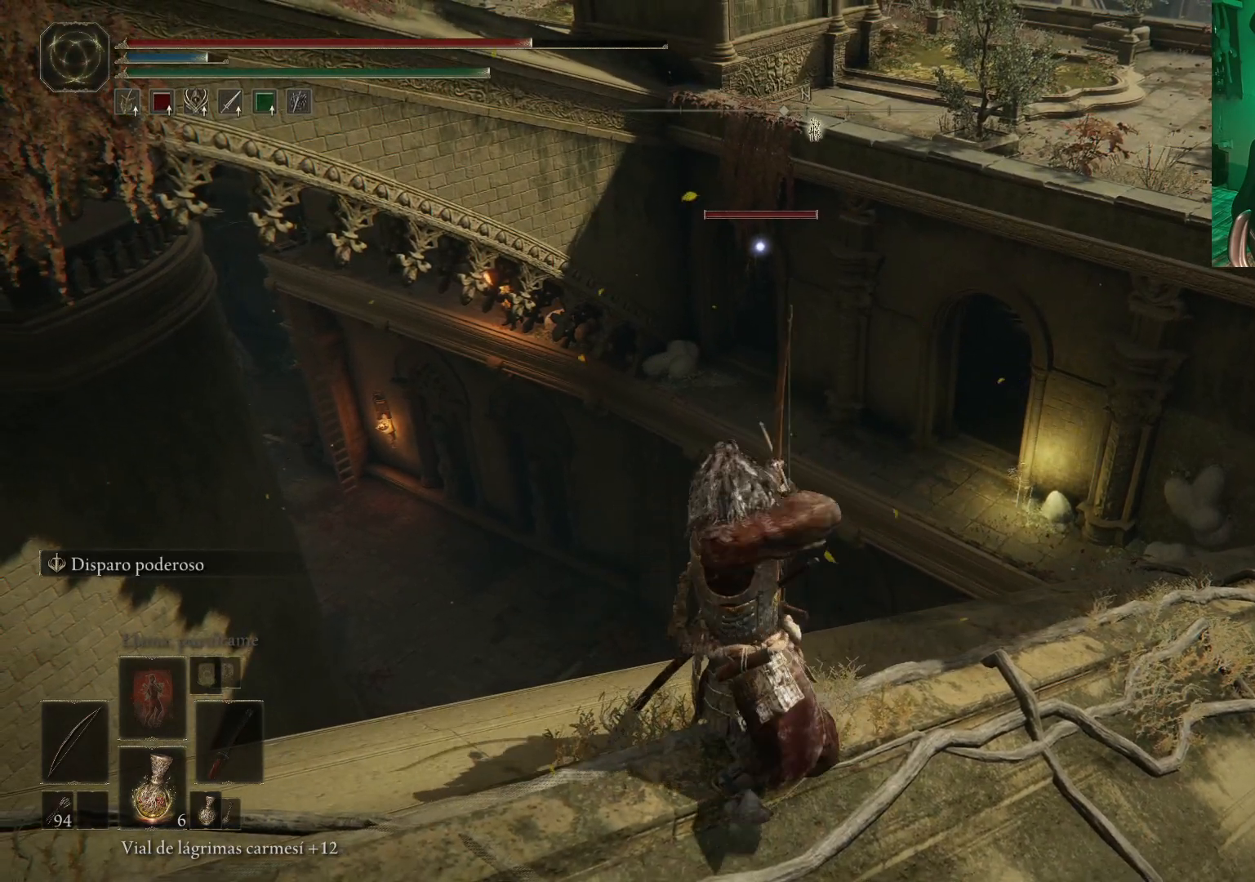
{"buttons": [], "left_stick": "center", "right_stick": "center", "events": []}
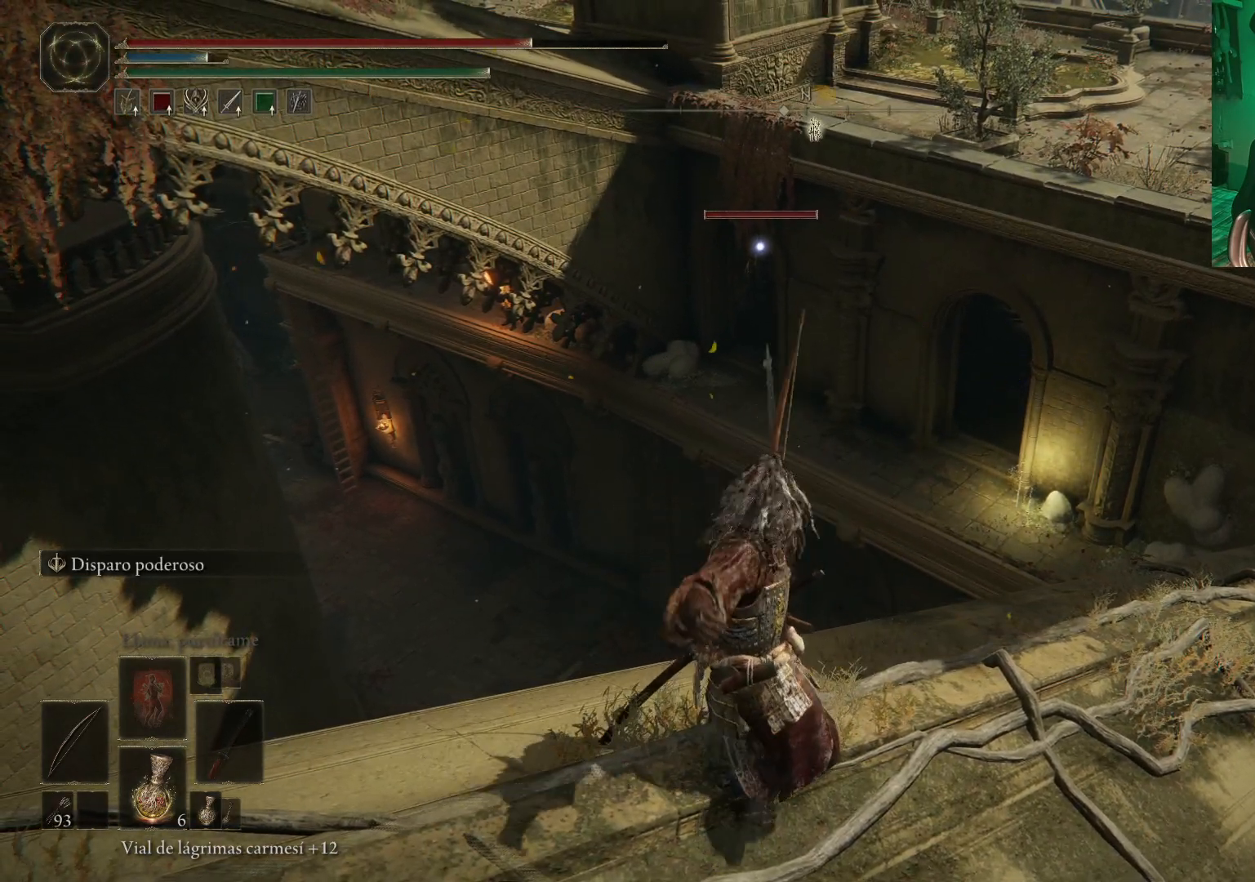
{"buttons": [], "left_stick": "center", "right_stick": "center", "events": []}
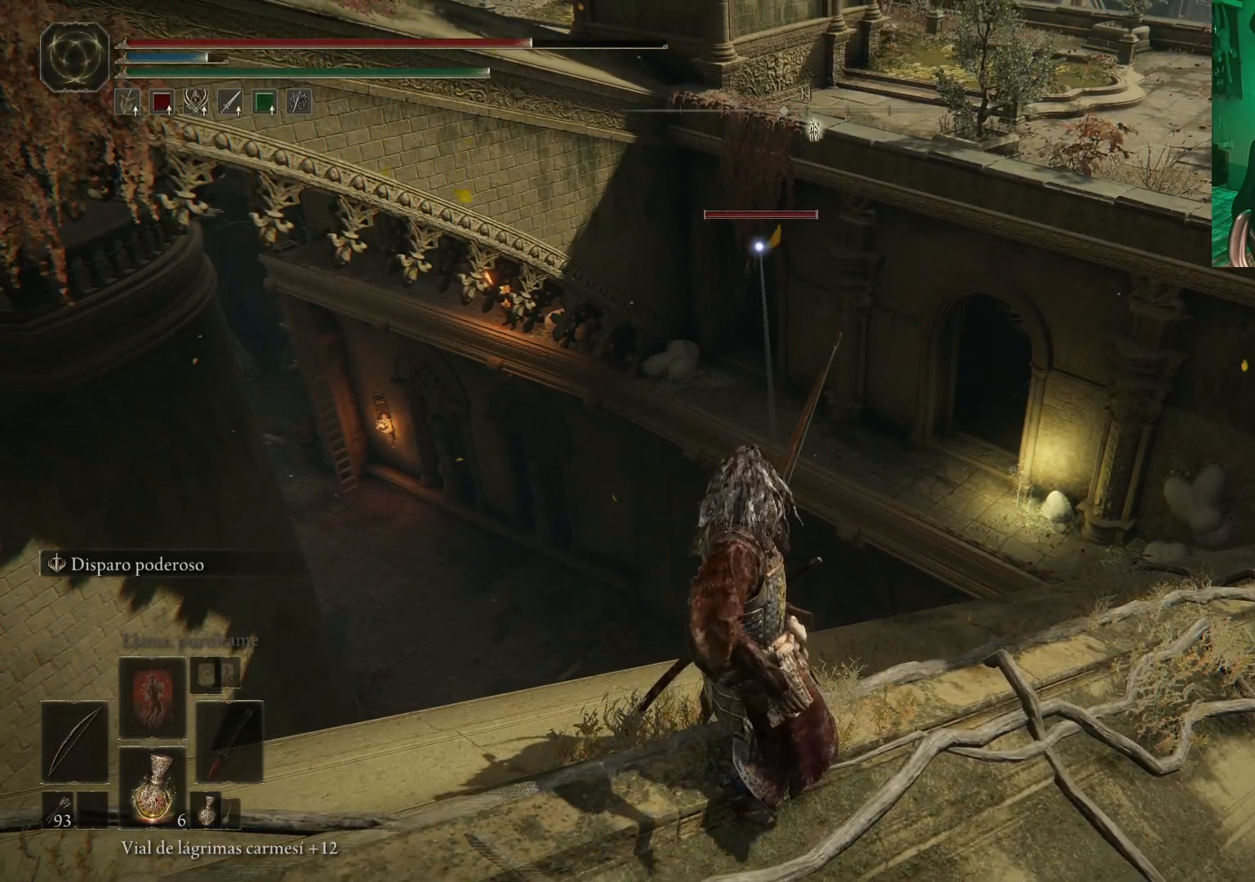
{"buttons": ["R1"], "left_stick": "center", "right_stick": "center", "events": [[383, "R1", "down"]]}
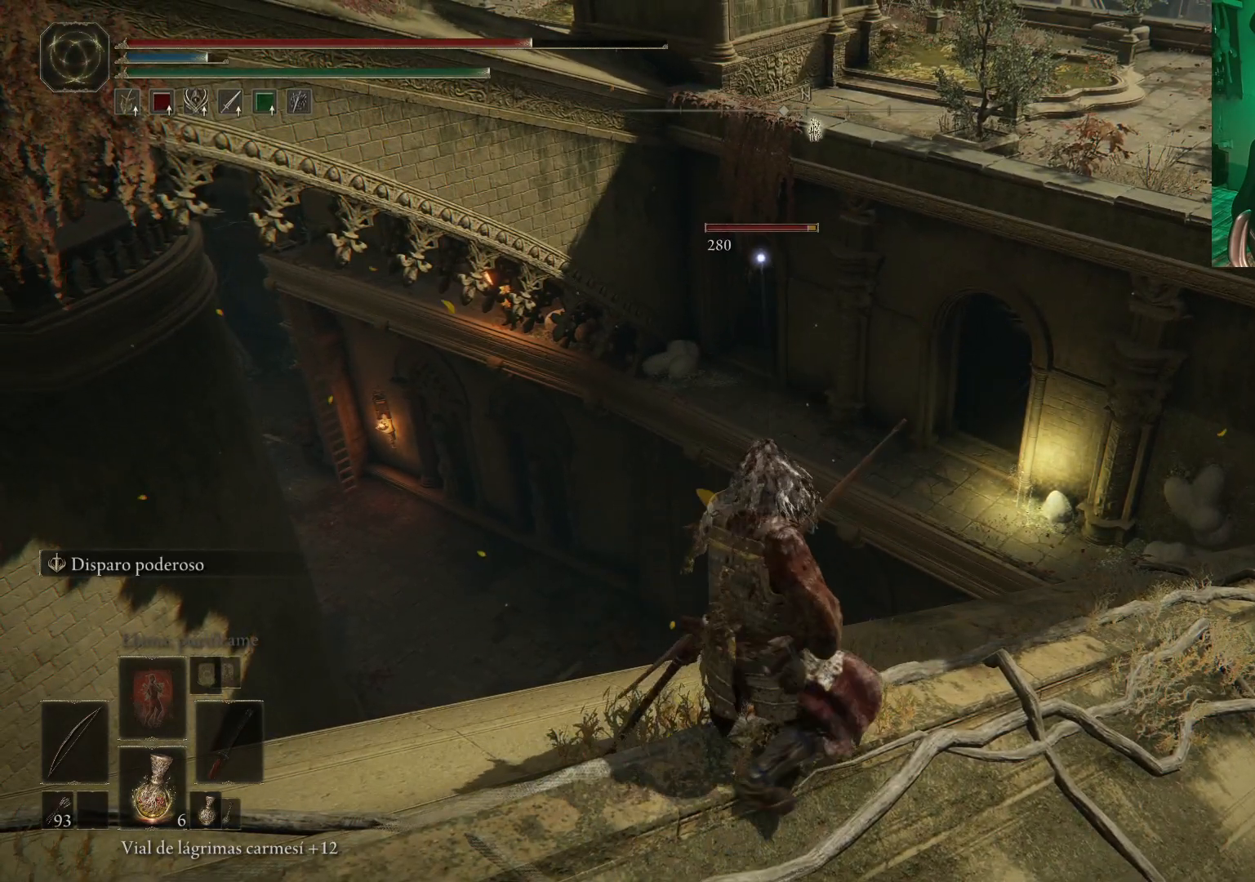
{"buttons": [], "left_stick": "center", "right_stick": "center", "events": [[200, "R1", "up"]]}
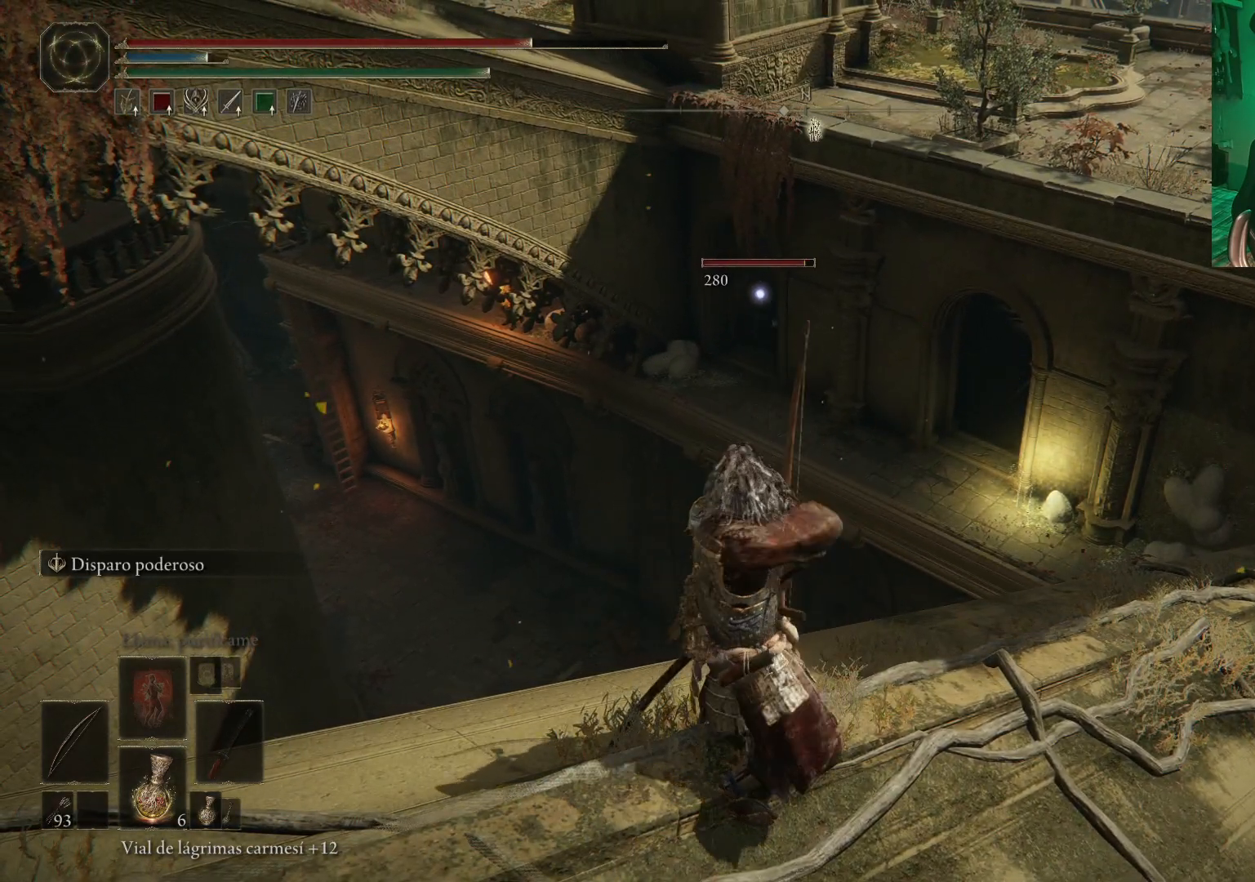
{"buttons": [], "left_stick": "center", "right_stick": "center", "events": []}
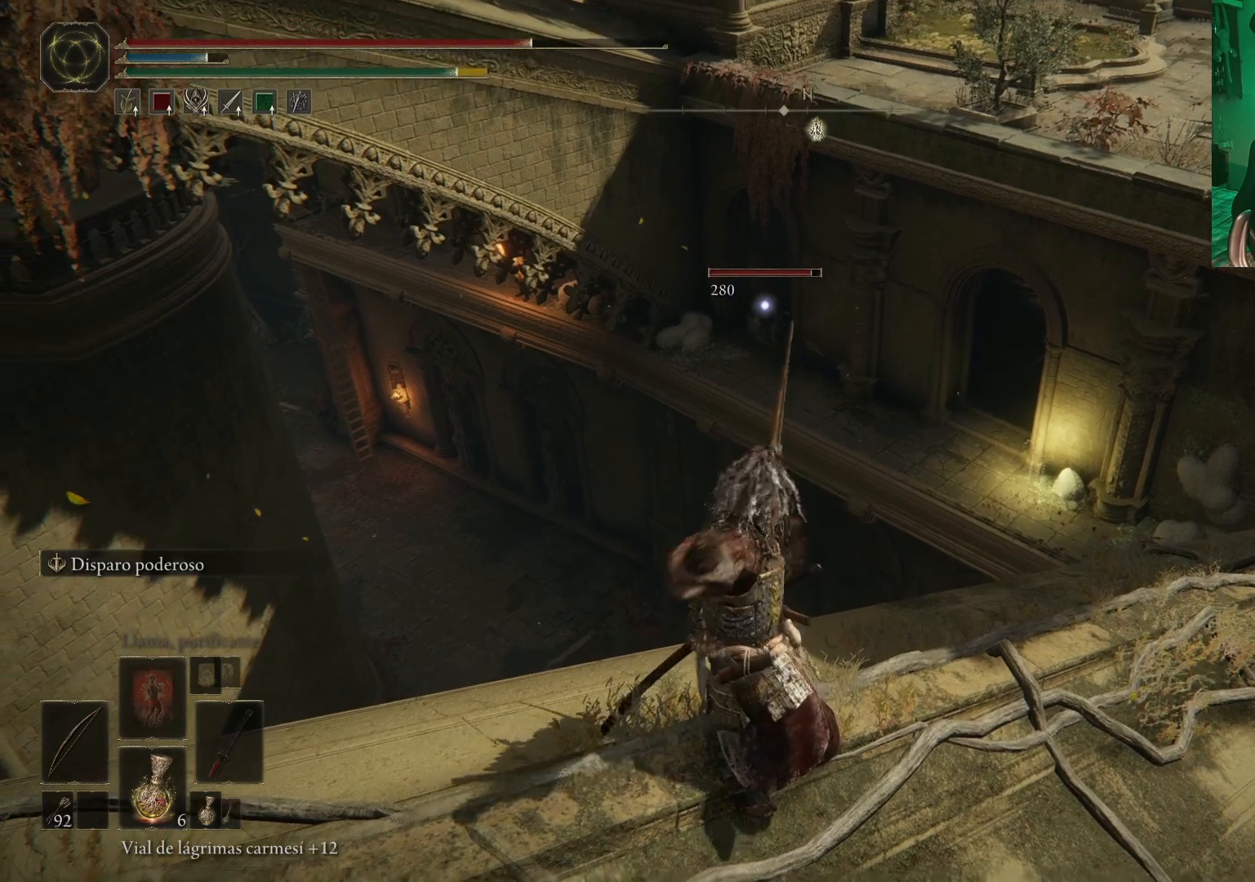
{"buttons": [], "left_stick": "center", "right_stick": "center", "events": []}
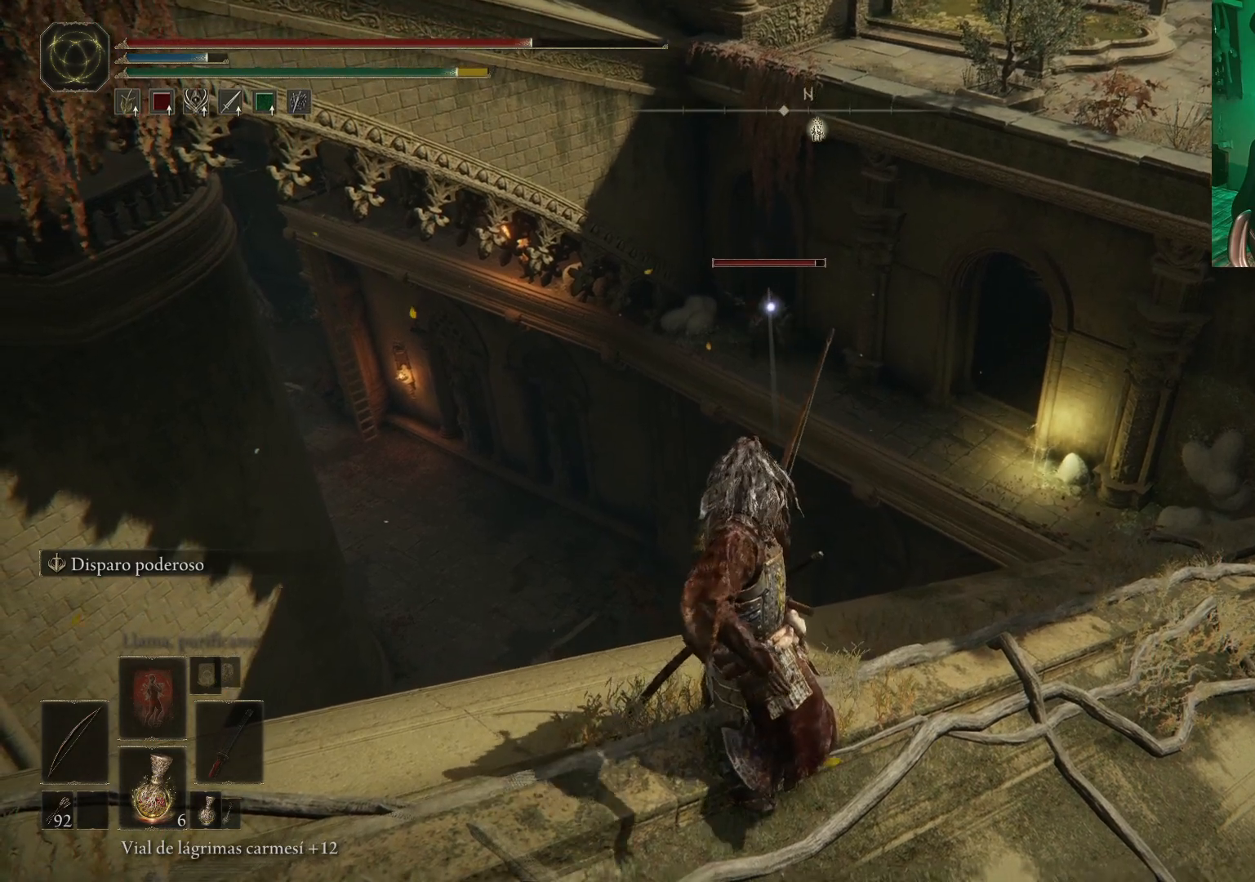
{"buttons": [], "left_stick": "center", "right_stick": "center", "events": [[300, "R1", "down"], [383, "R1", "up"]]}